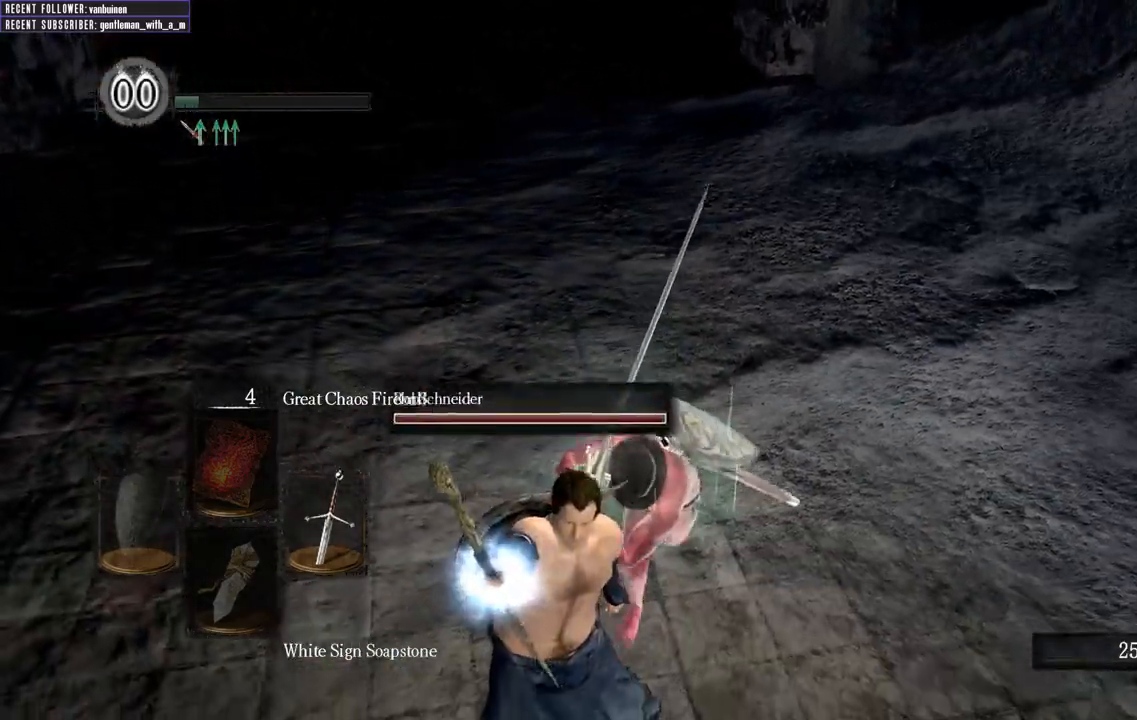
Gameplay with a controller (Xbox layout); each line is a JSON object with the inputs held at the frame after it. "events" lists button and stick changes between this image and that frame as [ms after this image, input, new state], when the widget could be followed in between.
{"buttons": ["B"], "left_stick": "down-left", "right_stick": "center", "events": [[367, "left_stick", "down-left"]]}
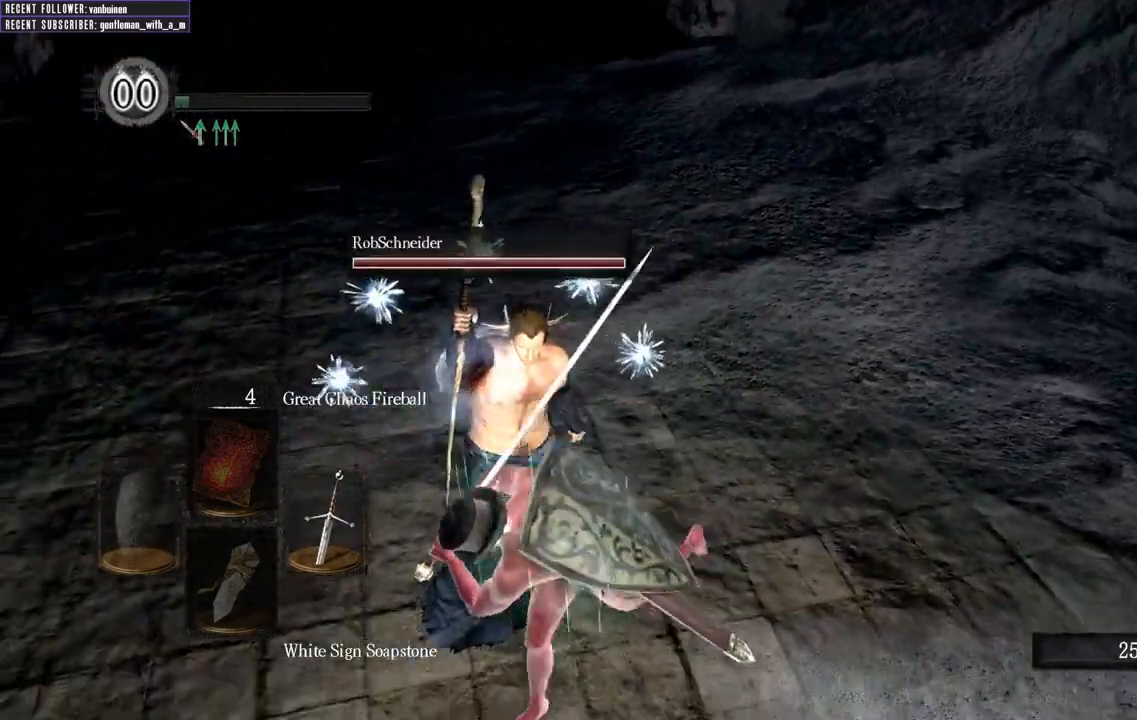
{"buttons": ["B"], "left_stick": "up-right", "right_stick": "center", "events": [[100, "left_stick", "up-left"], [267, "left_stick", "up-right"]]}
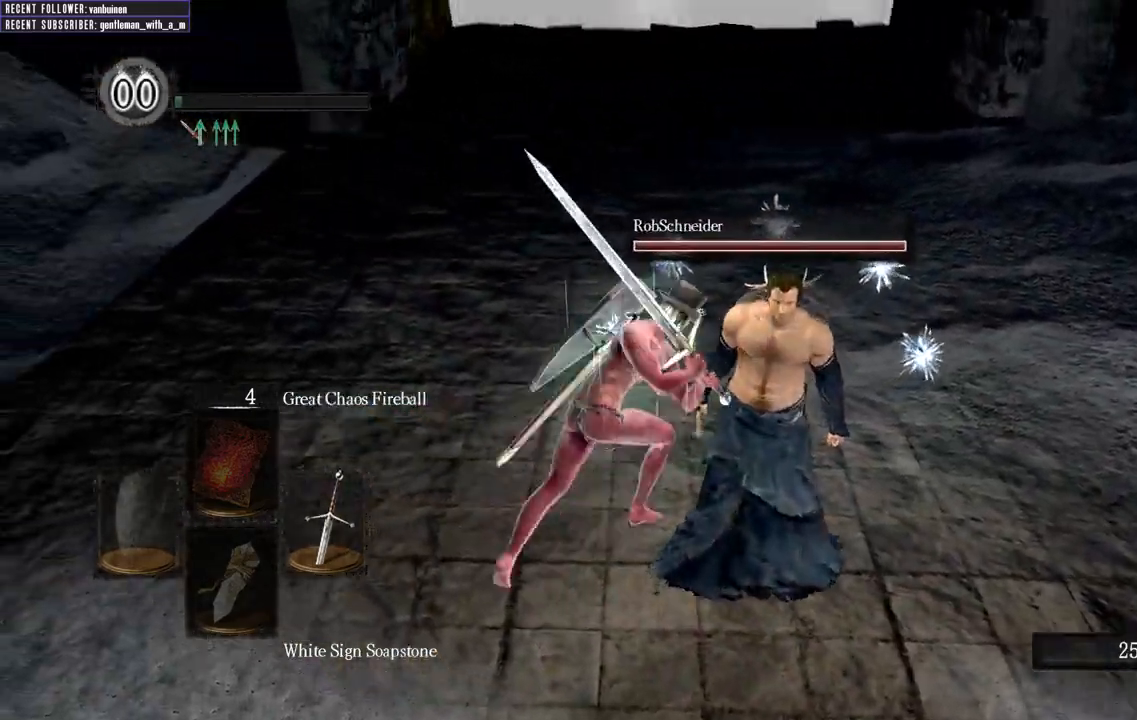
{"buttons": ["B"], "left_stick": "down-right", "right_stick": "center", "events": [[200, "left_stick", "right"], [450, "left_stick", "down-right"]]}
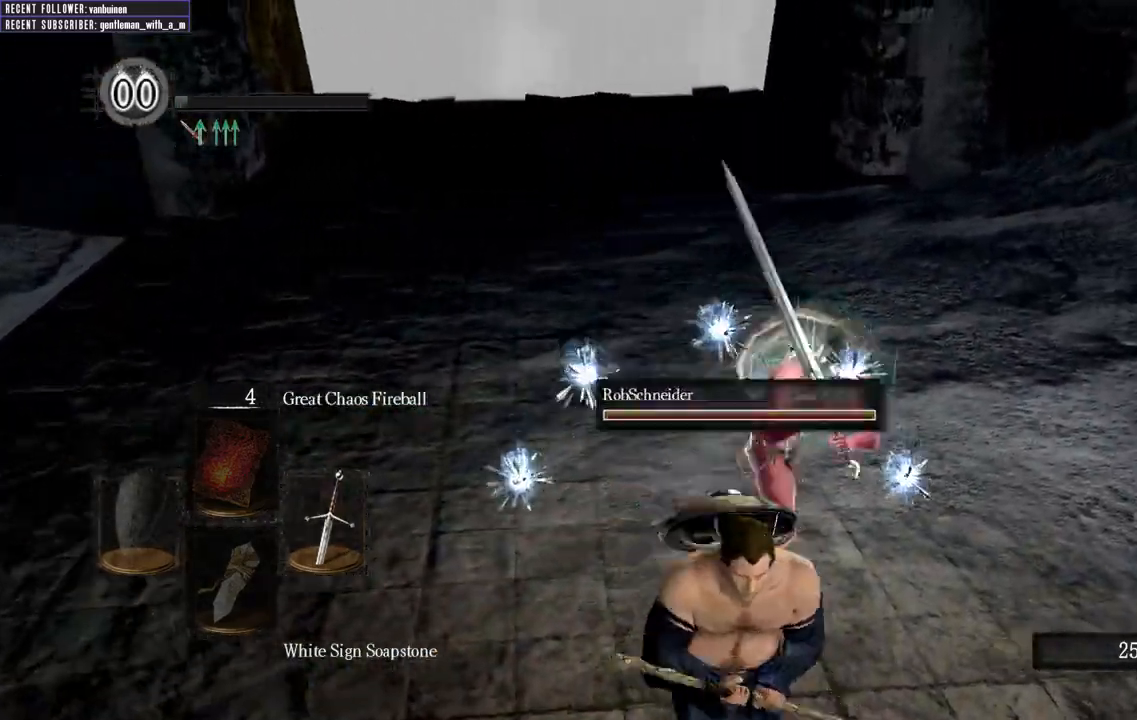
{"buttons": ["B"], "left_stick": "down", "right_stick": "center", "events": [[117, "left_stick", "down"]]}
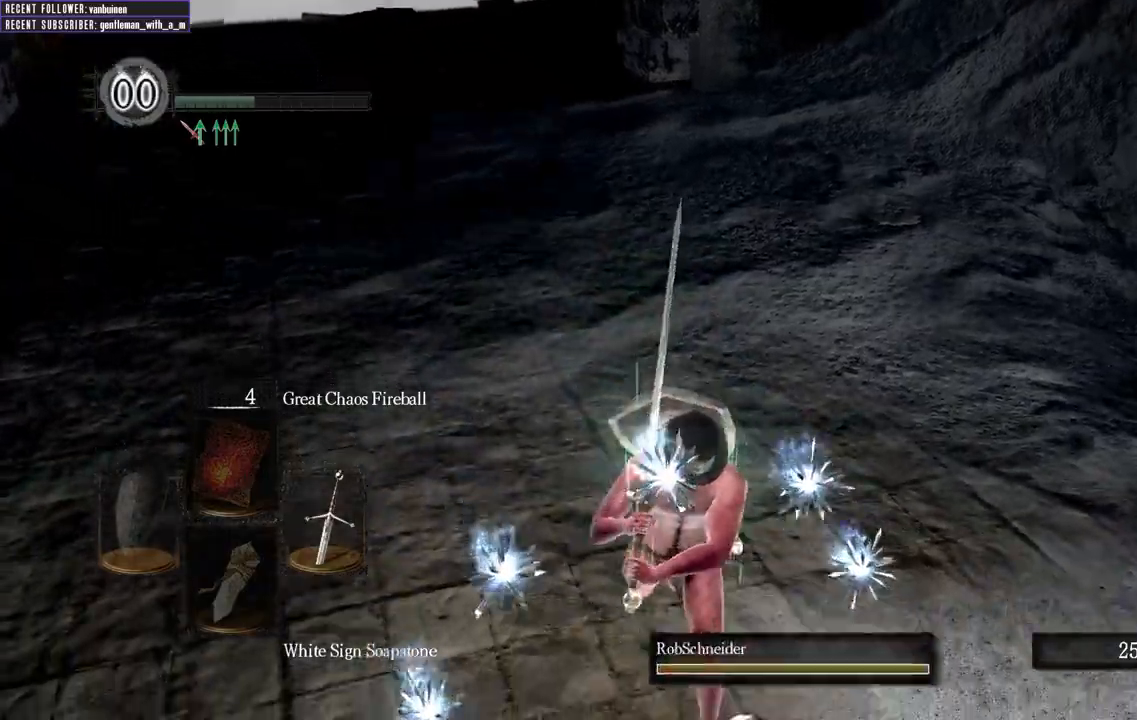
{"buttons": [], "left_stick": "down-right", "right_stick": "right", "events": [[33, "left_stick", "down-right"], [167, "B", "up"], [367, "right_stick", "right"]]}
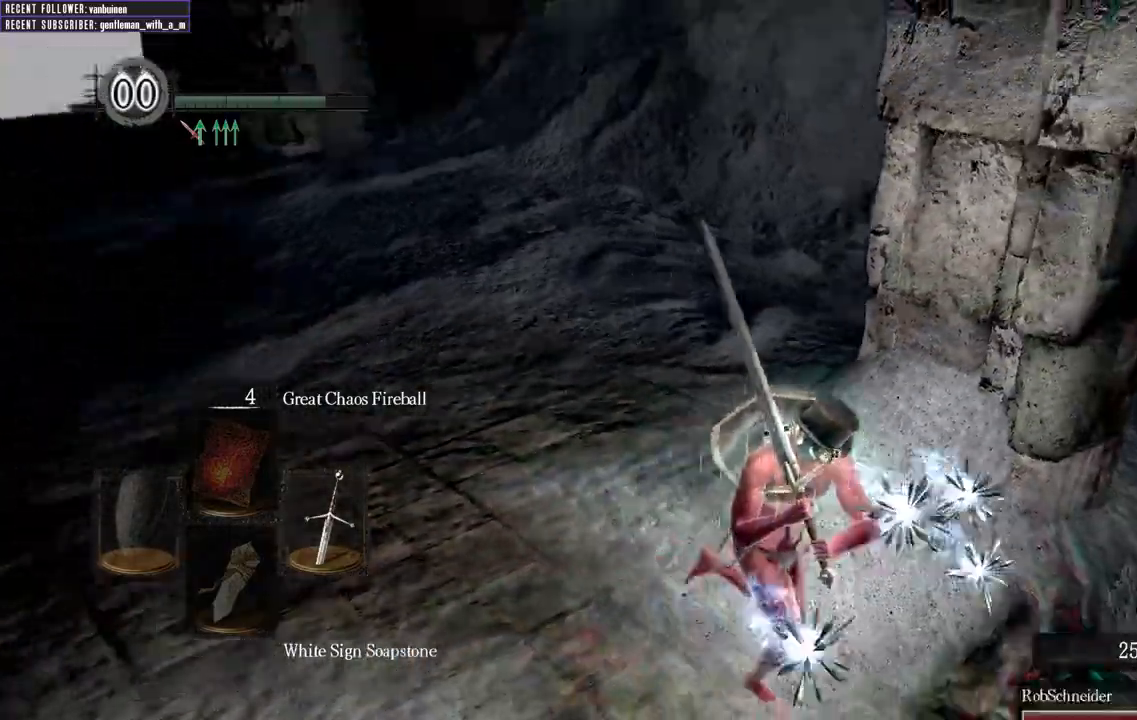
{"buttons": ["B"], "left_stick": "up-right", "right_stick": "center"}
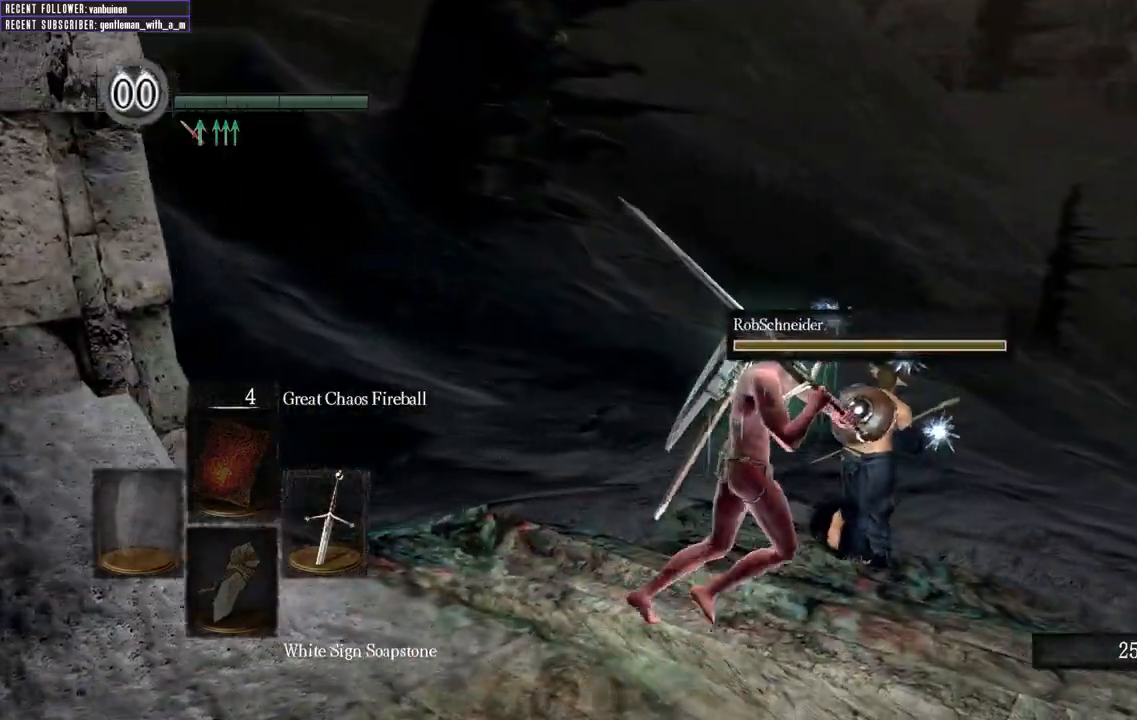
{"buttons": ["B"], "left_stick": "up-right", "right_stick": "up", "events": [[217, "left_stick", "up"], [367, "left_stick", "up-right"], [400, "right_stick", "up"]]}
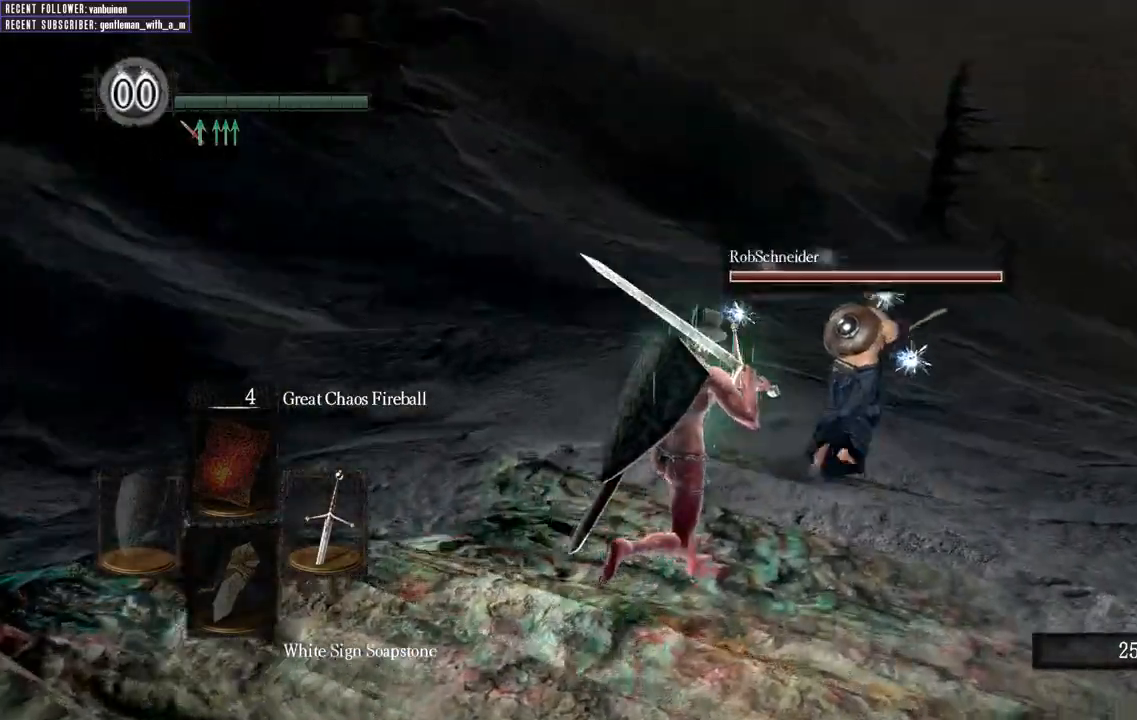
{"buttons": ["B"], "left_stick": "up-right", "right_stick": "right", "events": [[183, "right_stick", "center"], [483, "right_stick", "right"]]}
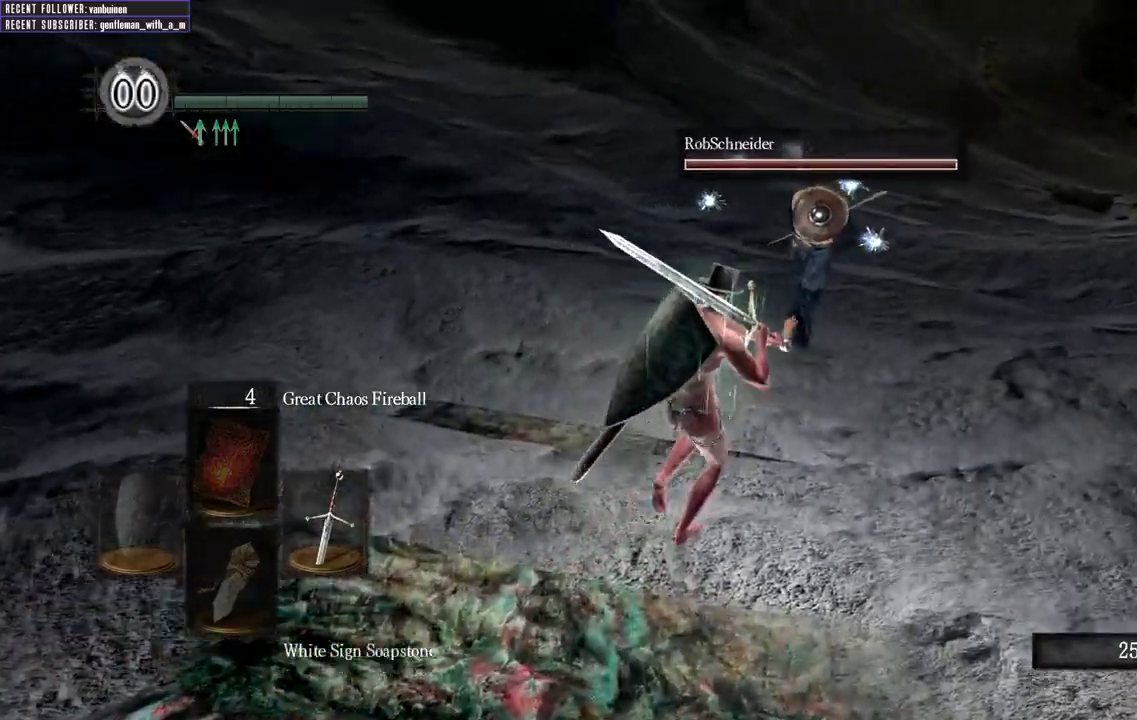
{"buttons": ["B"], "left_stick": "up", "right_stick": "center", "events": [[200, "left_stick", "up"], [200, "right_stick", "center"]]}
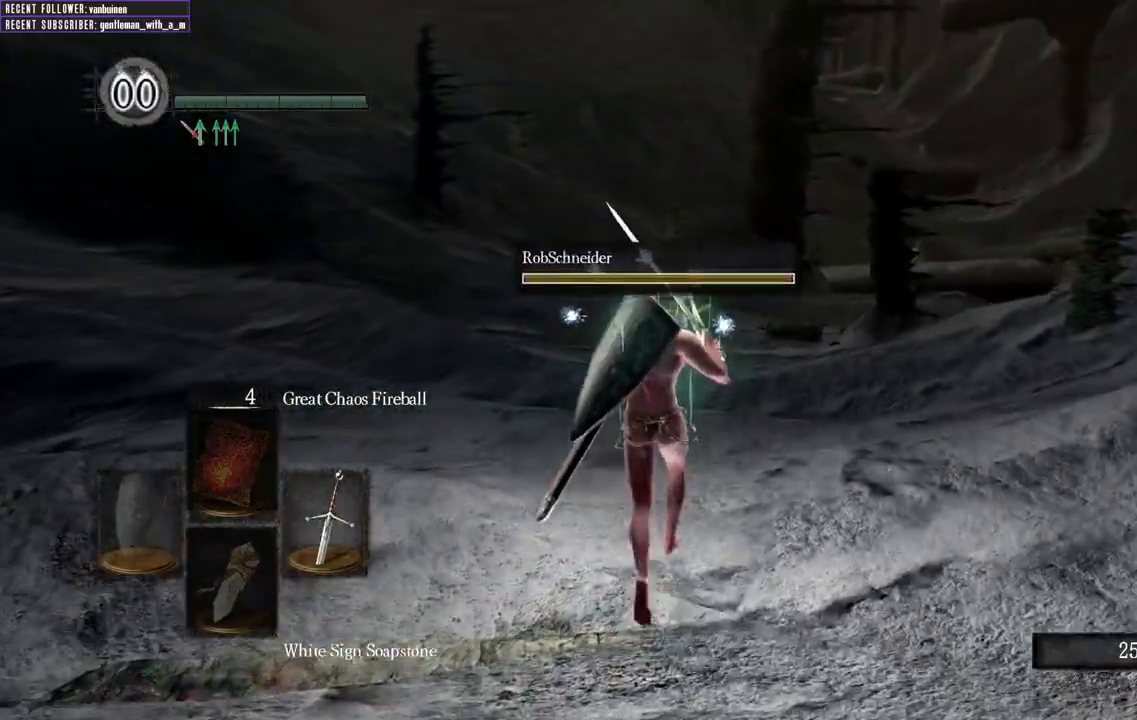
{"buttons": ["B"], "left_stick": "up", "right_stick": "center", "events": [[233, "right_stick", "up"], [450, "right_stick", "center"]]}
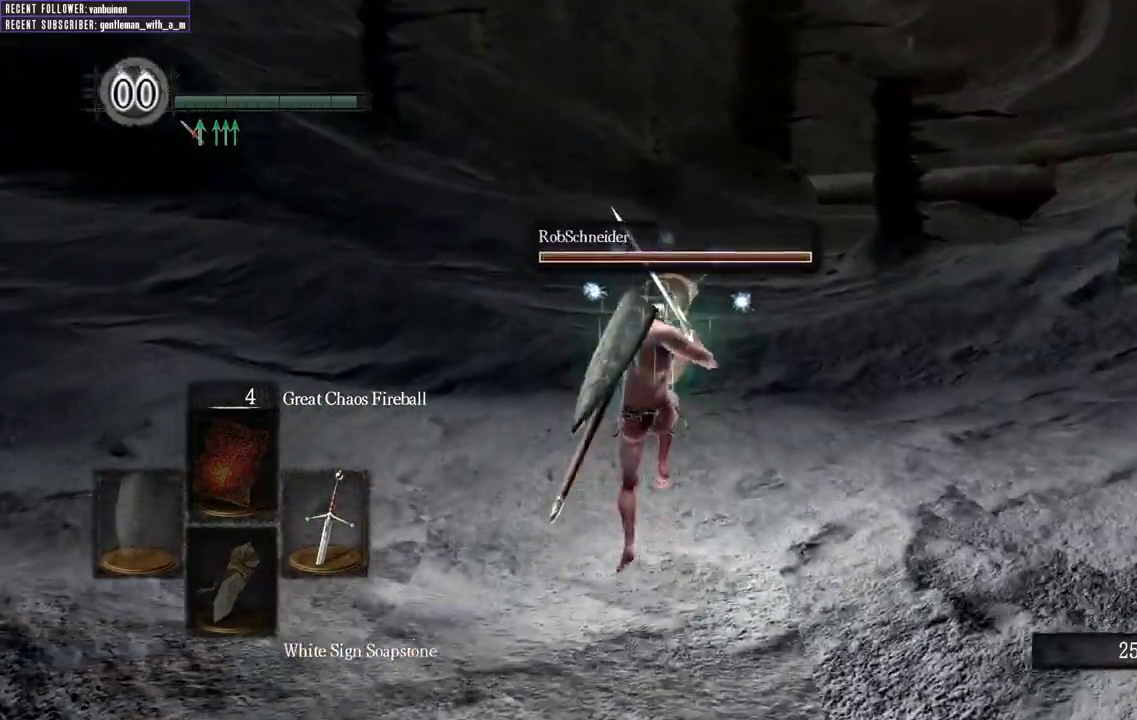
{"buttons": ["B"], "left_stick": "up", "right_stick": "up", "events": [[417, "right_stick", "up"]]}
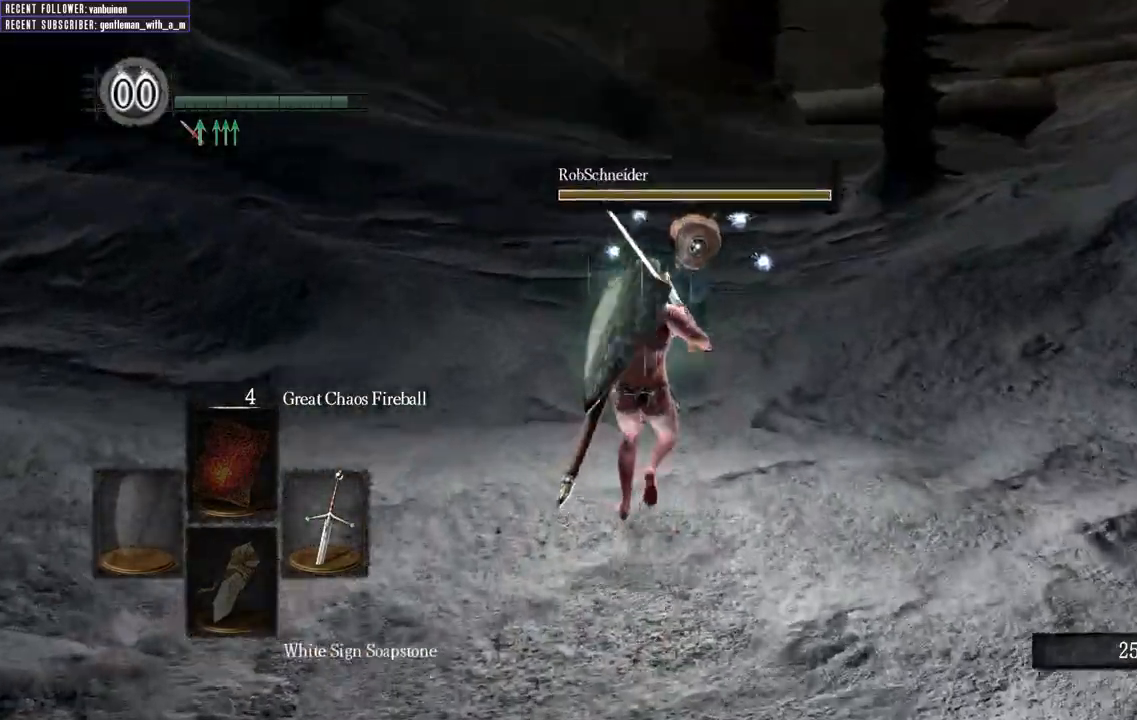
{"buttons": ["B"], "left_stick": "up", "right_stick": "center", "events": [[183, "right_stick", "up-right"], [417, "right_stick", "center"]]}
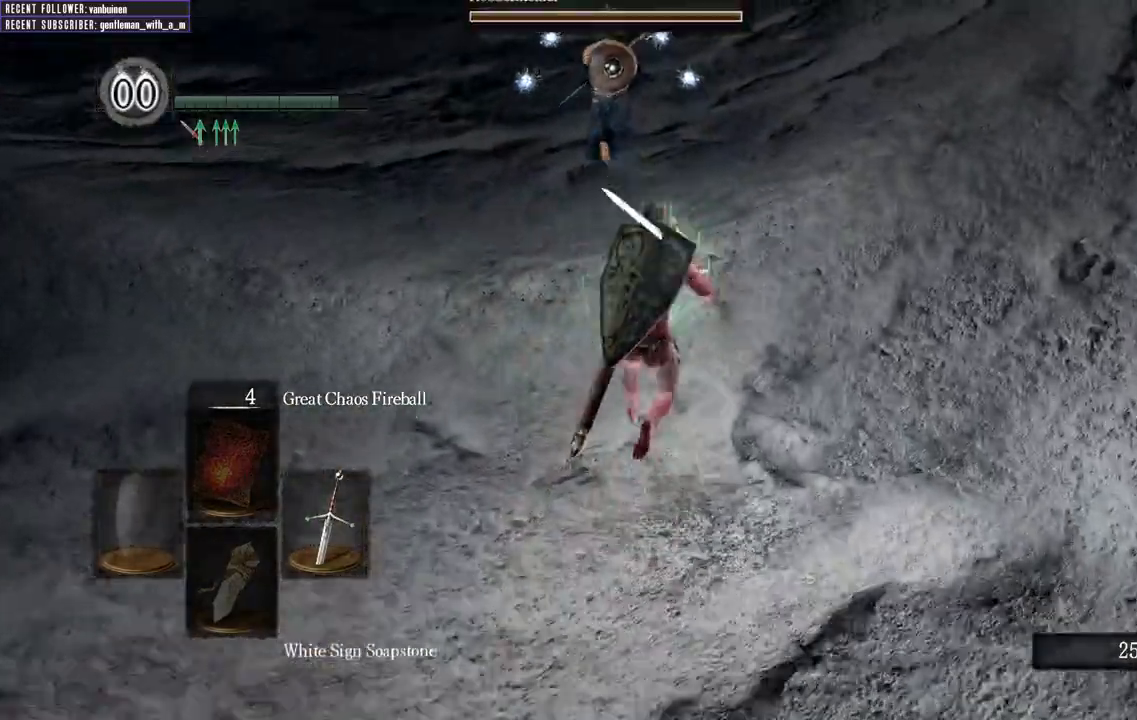
{"buttons": ["B"], "left_stick": "up", "right_stick": "center"}
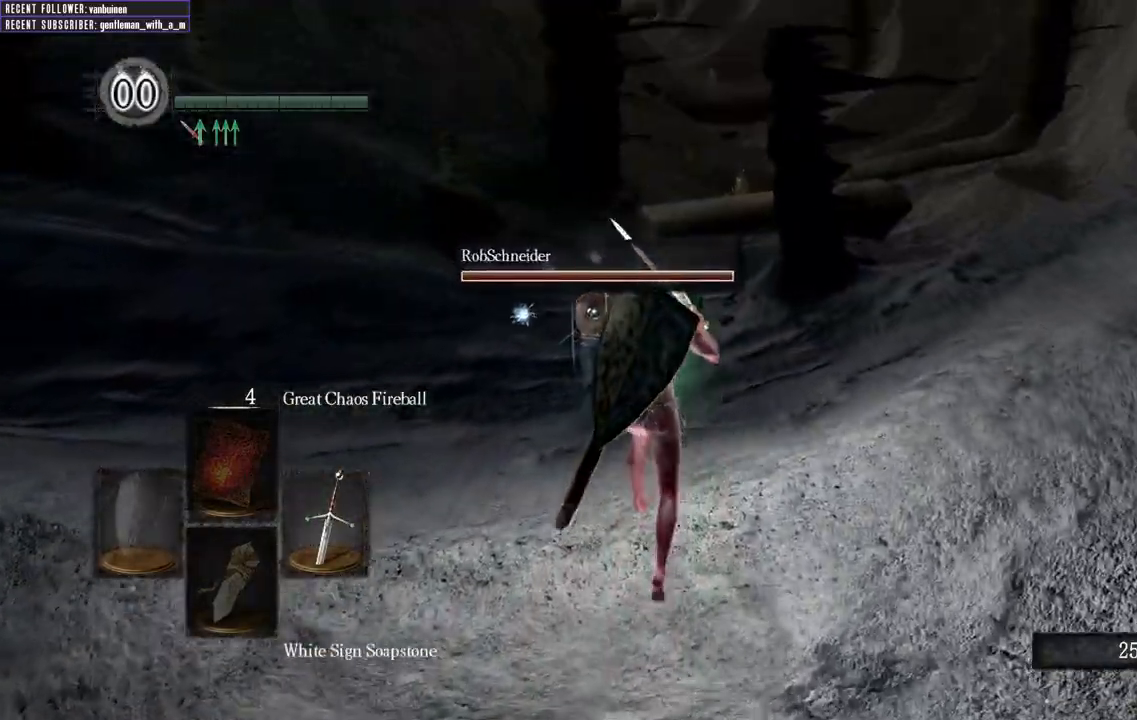
{"buttons": ["B"], "left_stick": "up", "right_stick": "center", "events": [[200, "right_stick", "down"], [333, "right_stick", "center"]]}
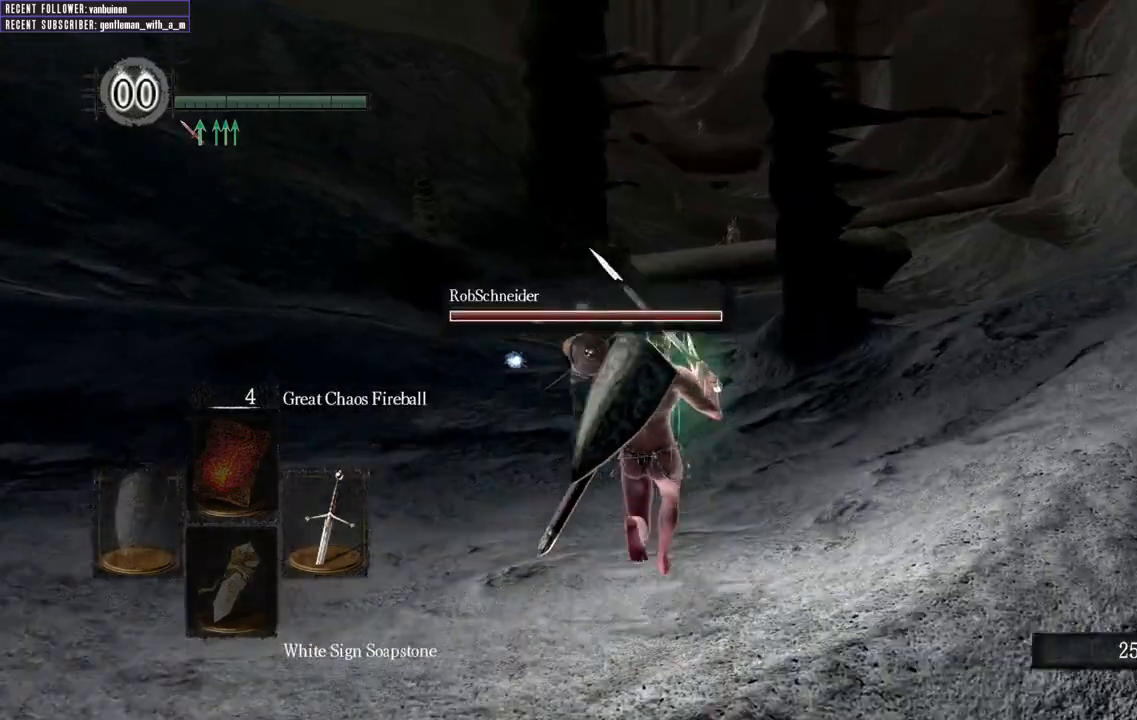
{"buttons": ["B"], "left_stick": "up", "right_stick": "center", "events": []}
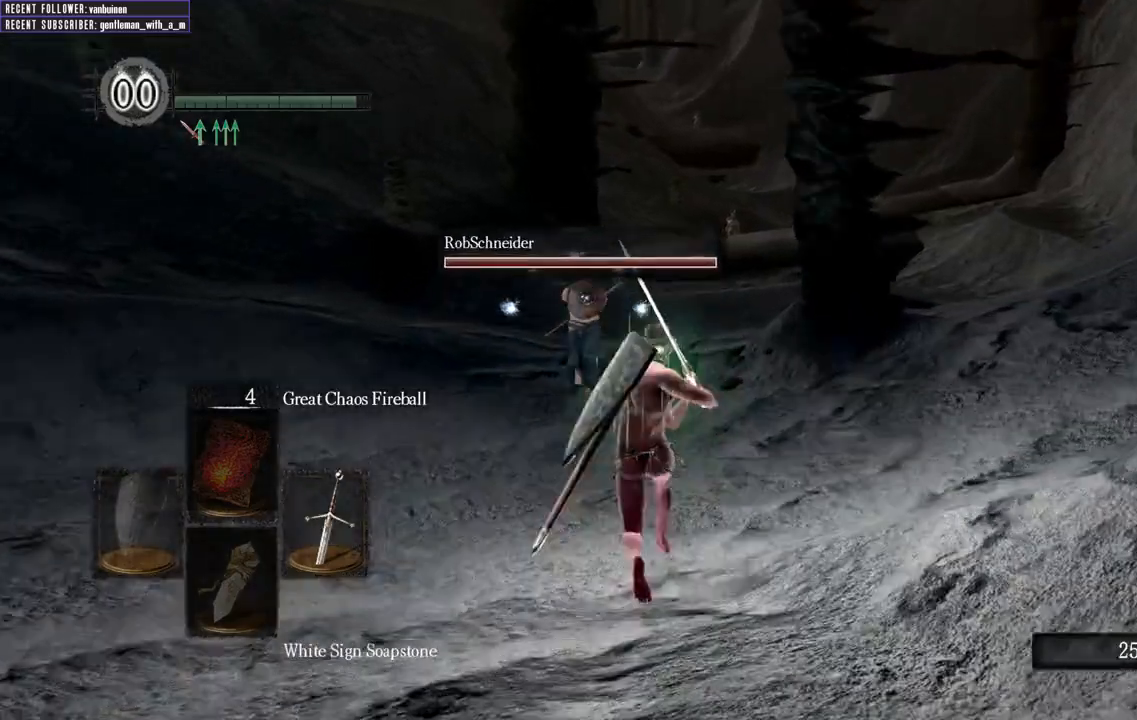
{"buttons": ["B"], "left_stick": "up", "right_stick": "center", "events": []}
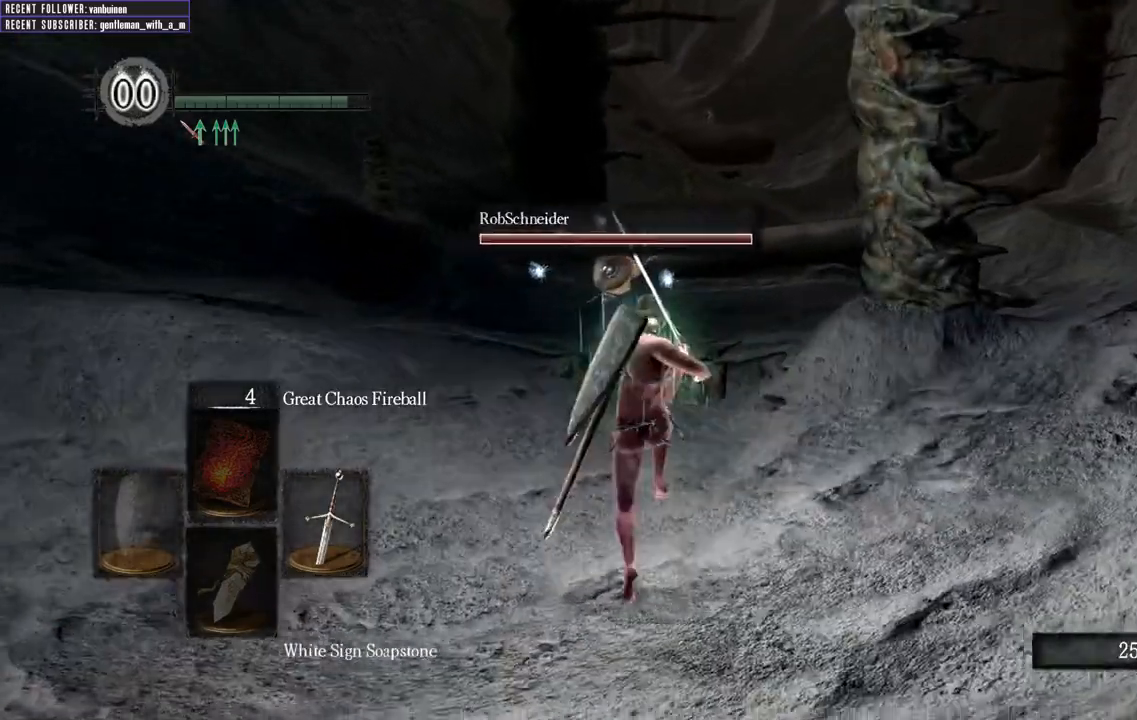
{"buttons": [], "left_stick": "up", "right_stick": "center", "events": [[367, "B", "up"]]}
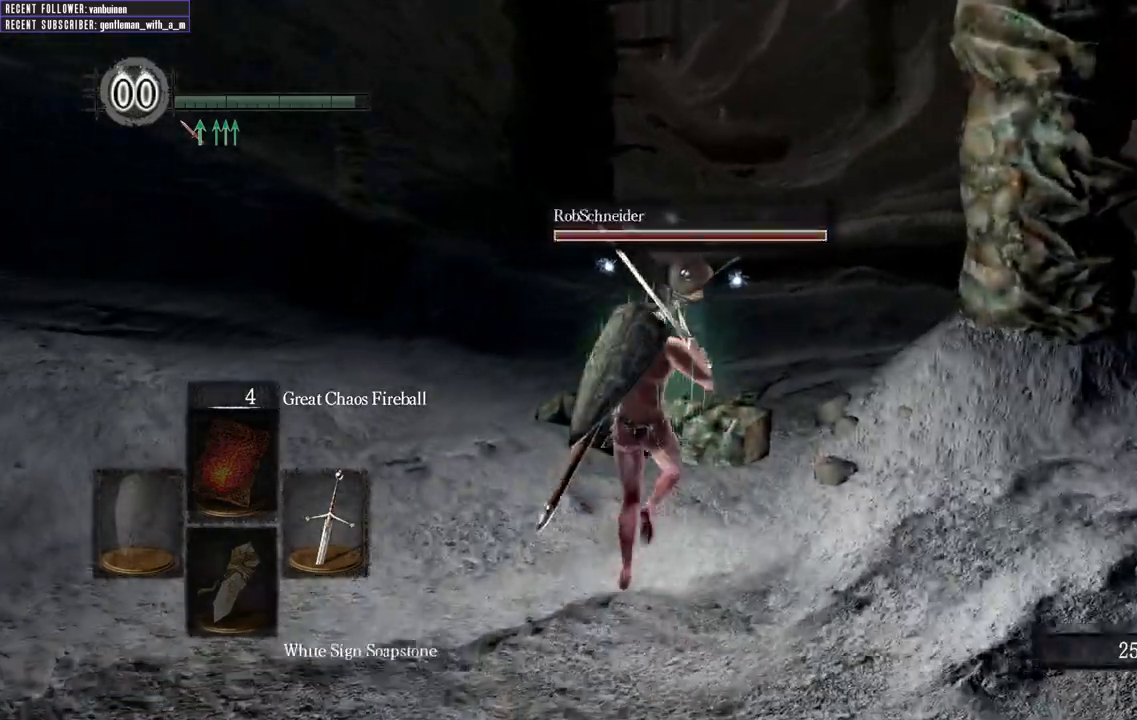
{"buttons": [], "left_stick": "up", "right_stick": "center", "events": [[100, "DPAD_RIGHT", "down"], [233, "DPAD_RIGHT", "up"]]}
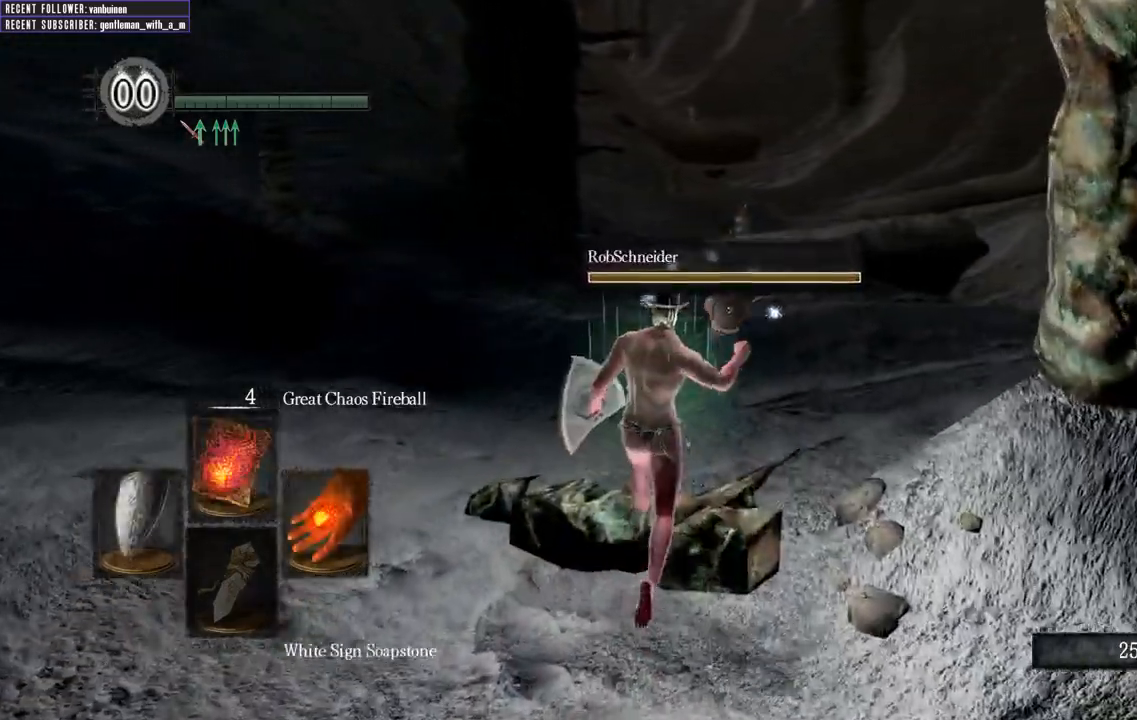
{"buttons": [], "left_stick": "up", "right_stick": "center", "events": [[267, "R3", "down"], [367, "R3", "up"]]}
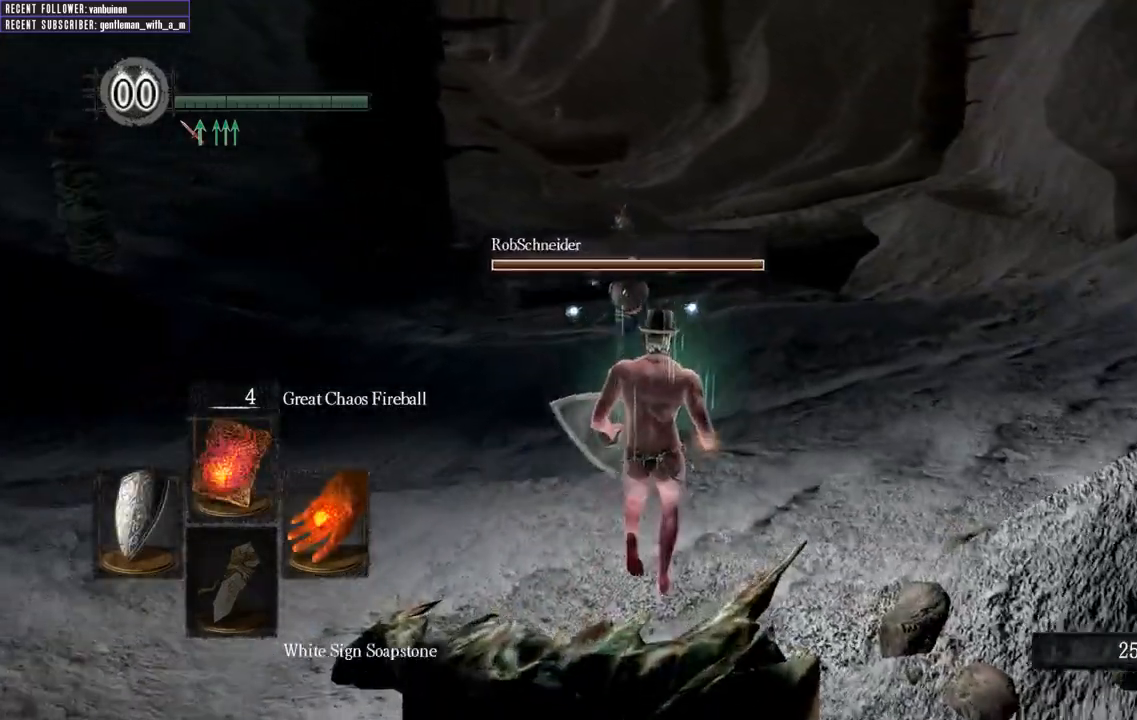
{"buttons": [], "left_stick": "up", "right_stick": "center", "events": [[67, "right_stick", "left"], [233, "right_stick", "center"], [333, "right_stick", "down"], [500, "right_stick", "center"]]}
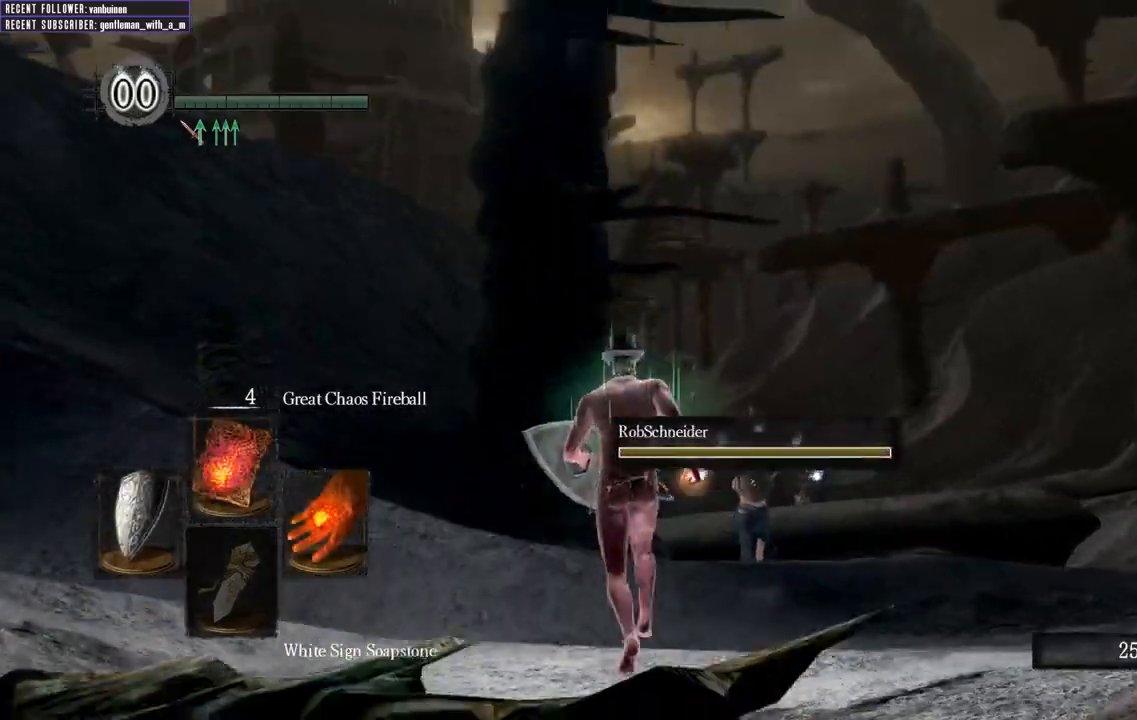
{"buttons": [], "left_stick": "up", "right_stick": "center", "events": [[83, "R1", "down"], [200, "R1", "up"], [267, "right_stick", "up"], [400, "right_stick", "center"]]}
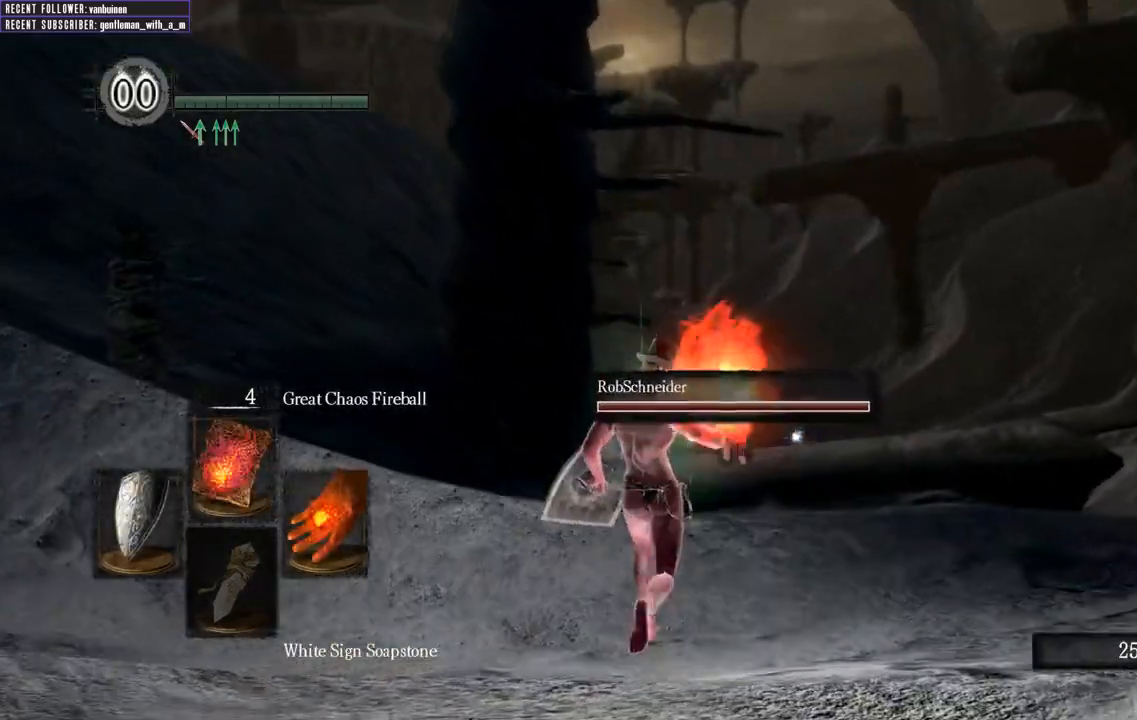
{"buttons": [], "left_stick": "up", "right_stick": "center", "events": []}
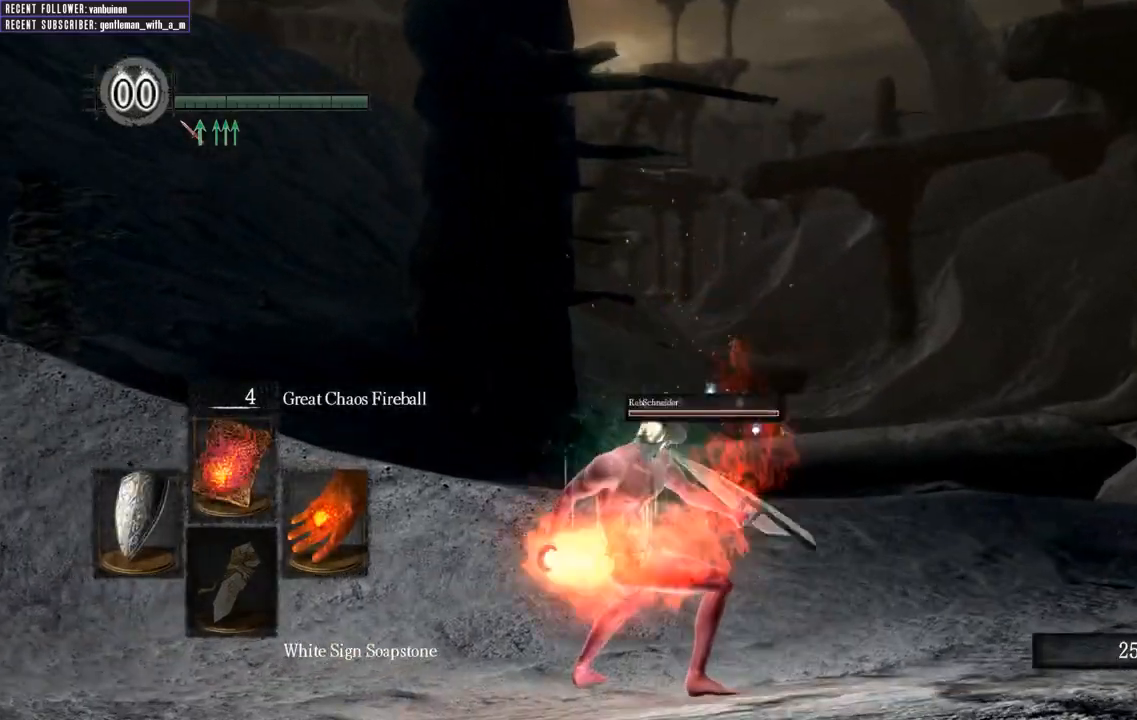
{"buttons": [], "left_stick": "up", "right_stick": "center", "events": []}
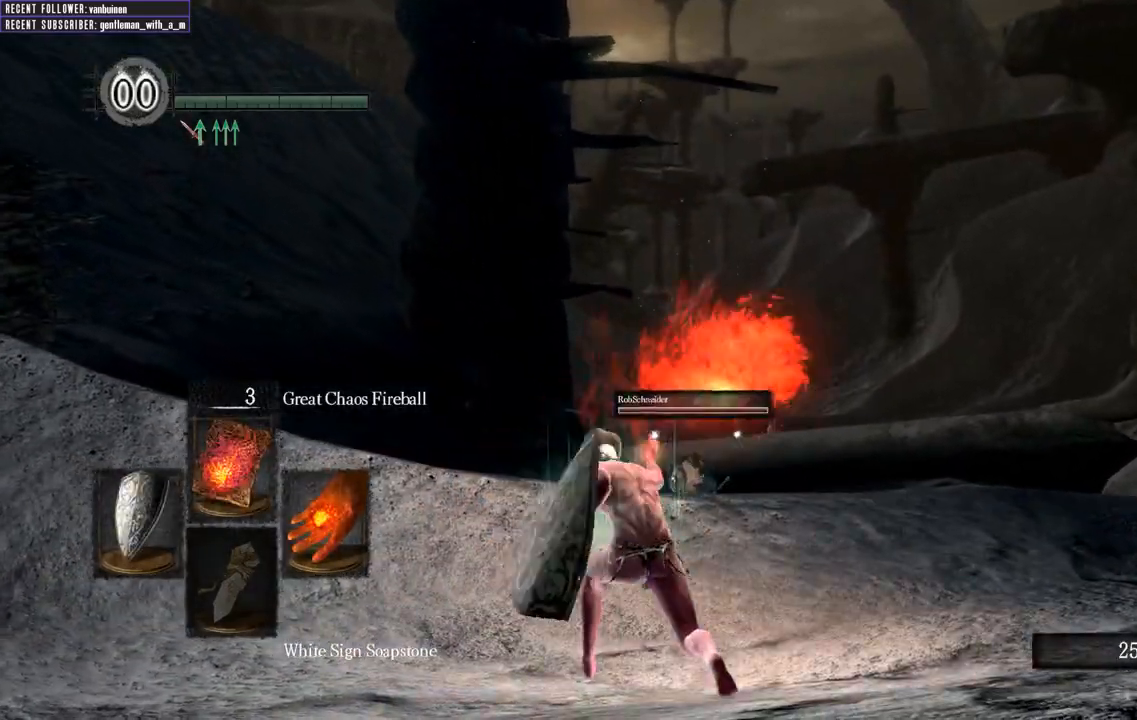
{"buttons": [], "left_stick": "up", "right_stick": "up-left", "events": [[350, "right_stick", "up-left"]]}
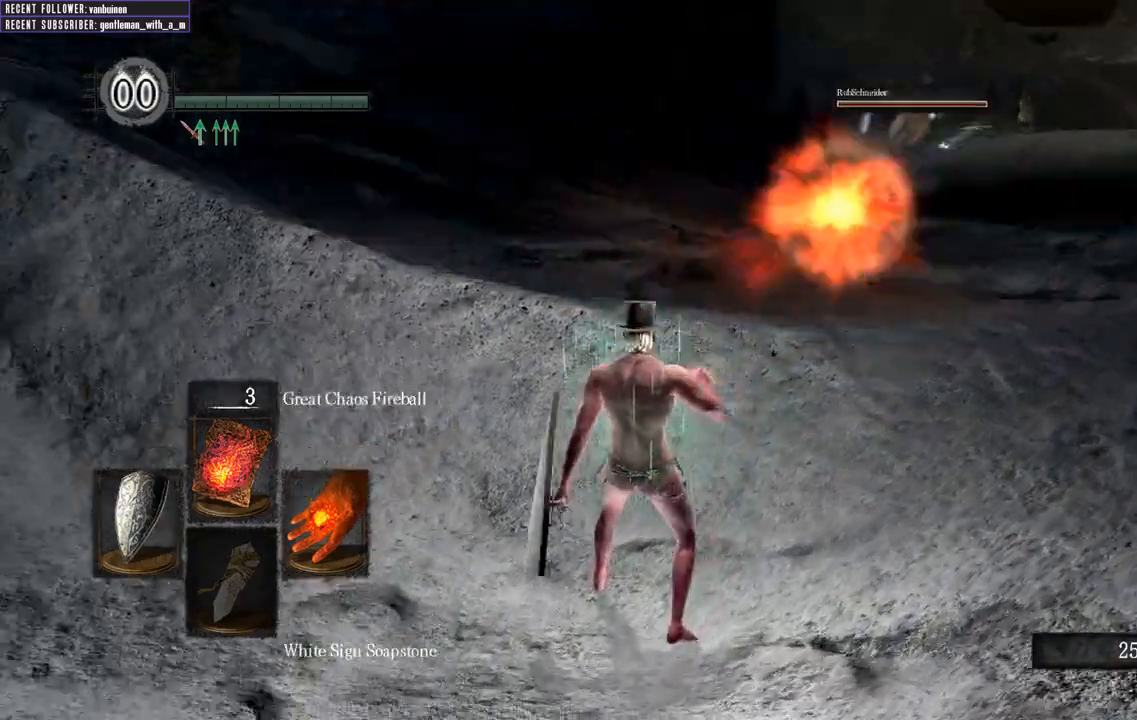
{"buttons": [], "left_stick": "up", "right_stick": "center", "events": [[67, "right_stick", "center"]]}
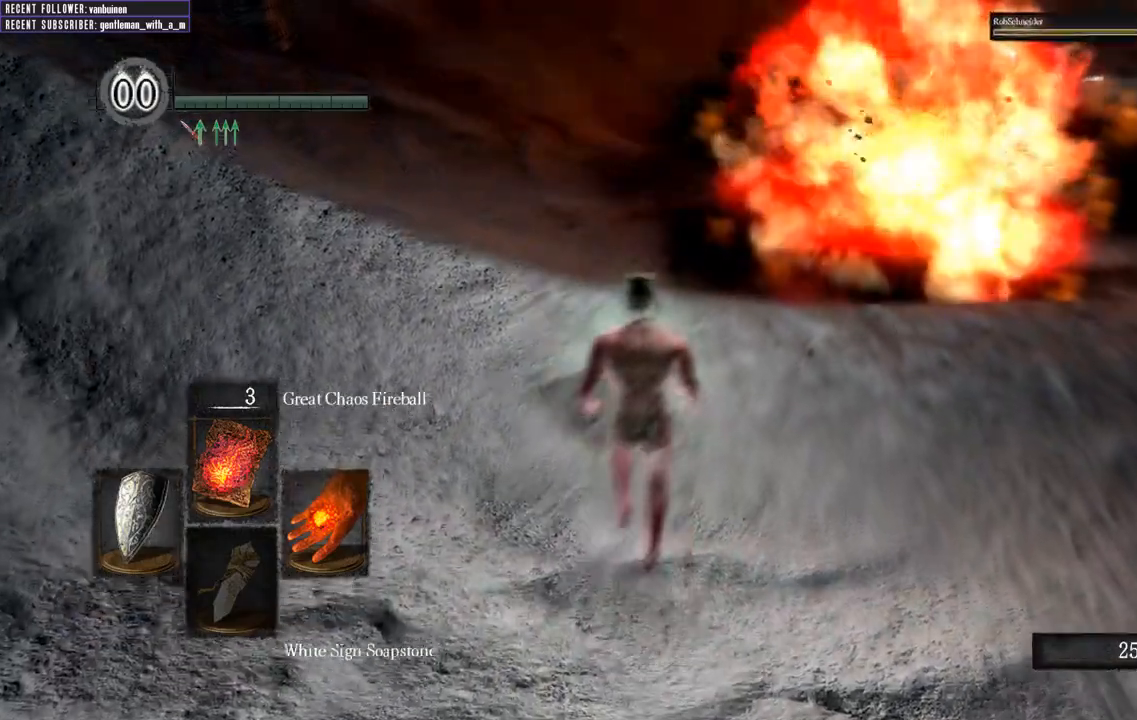
{"buttons": [], "left_stick": "up", "right_stick": "center", "events": [[83, "right_stick", "down"], [250, "right_stick", "center"]]}
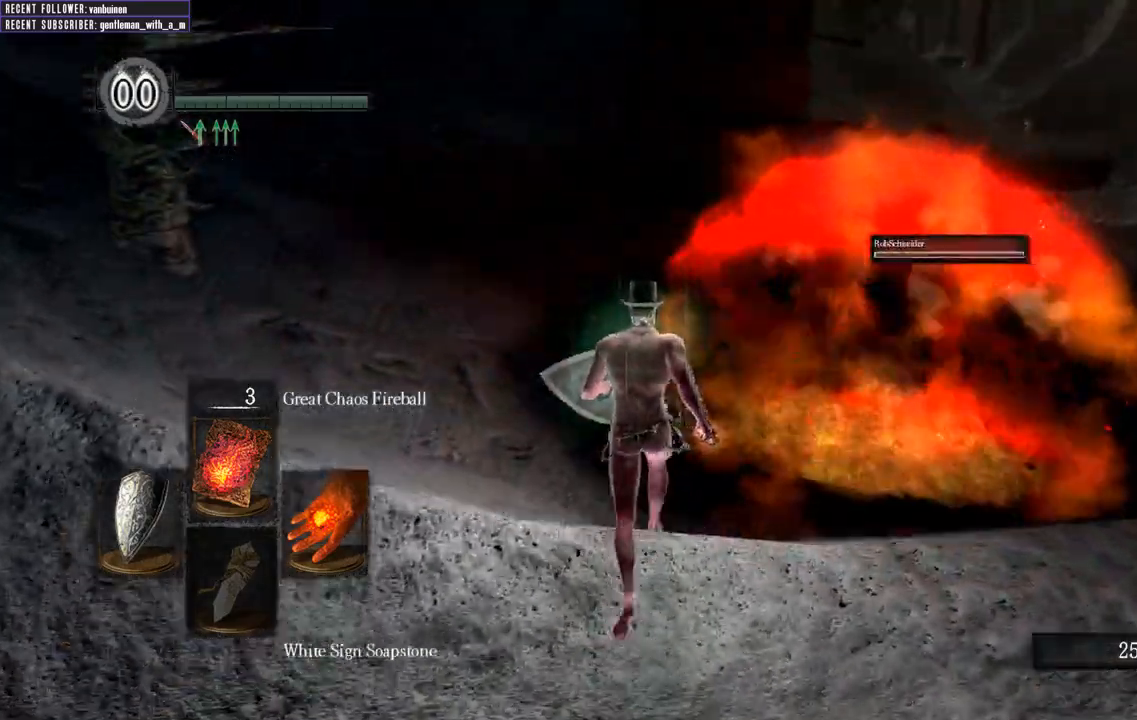
{"buttons": [], "left_stick": "up", "right_stick": "right", "events": [[500, "right_stick", "right"]]}
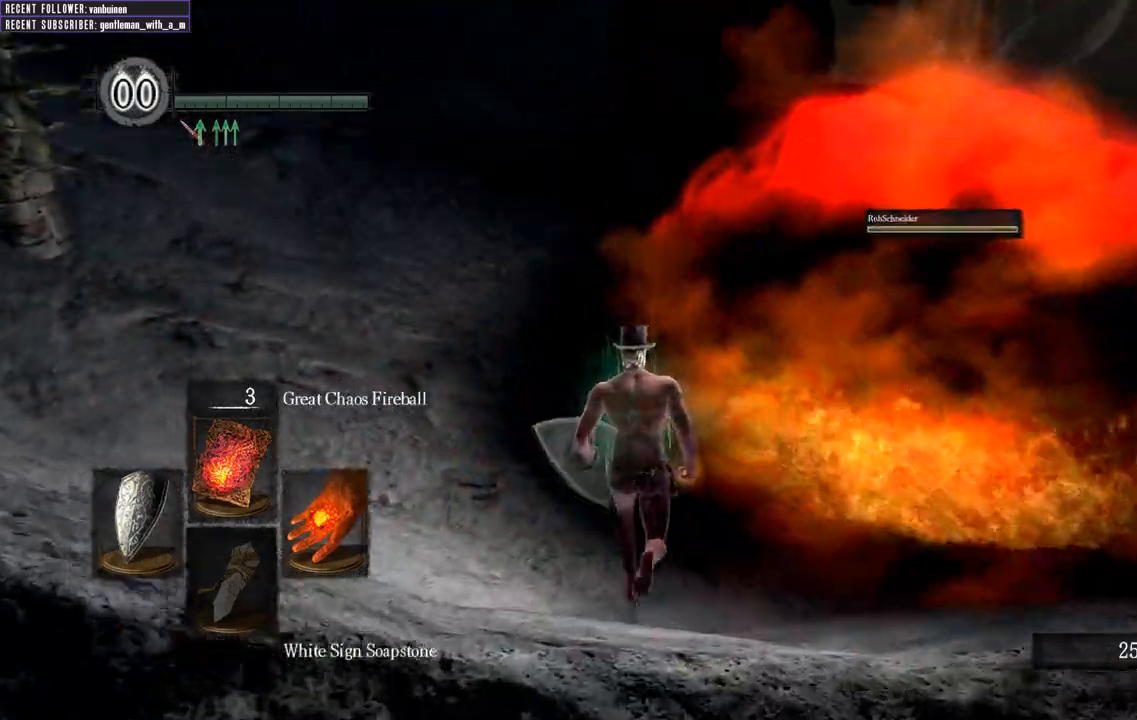
{"buttons": [], "left_stick": "up", "right_stick": "center", "events": [[167, "right_stick", "center"]]}
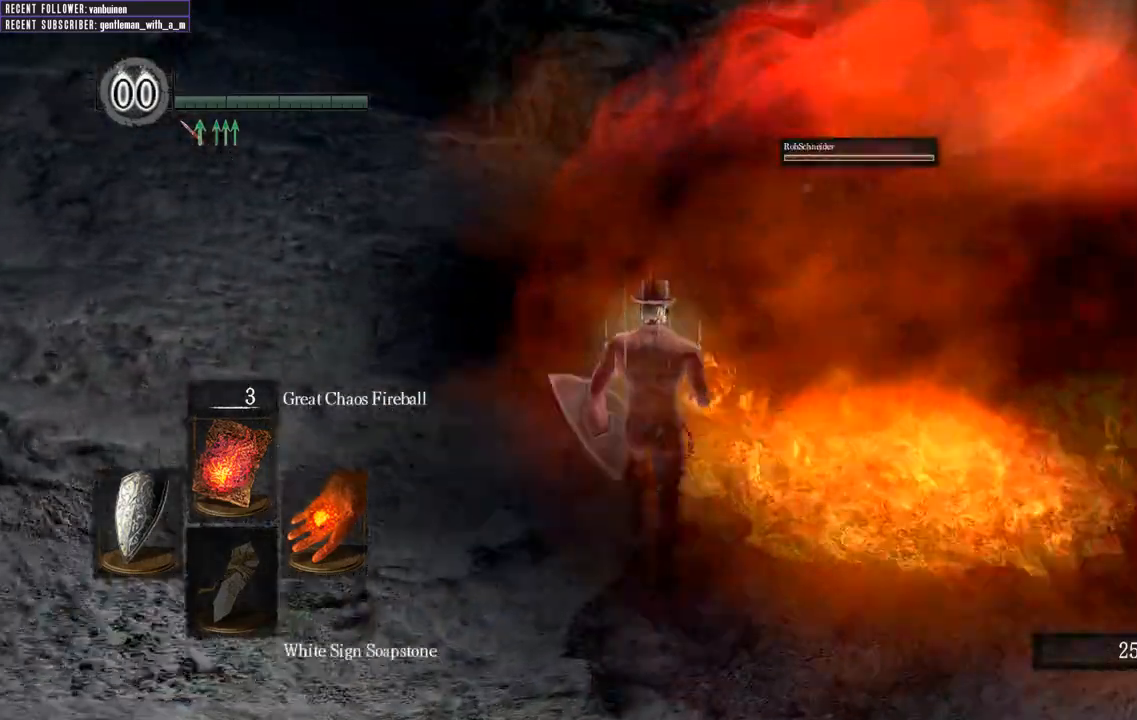
{"buttons": [], "left_stick": "up", "right_stick": "down-right", "events": [[500, "right_stick", "down-right"]]}
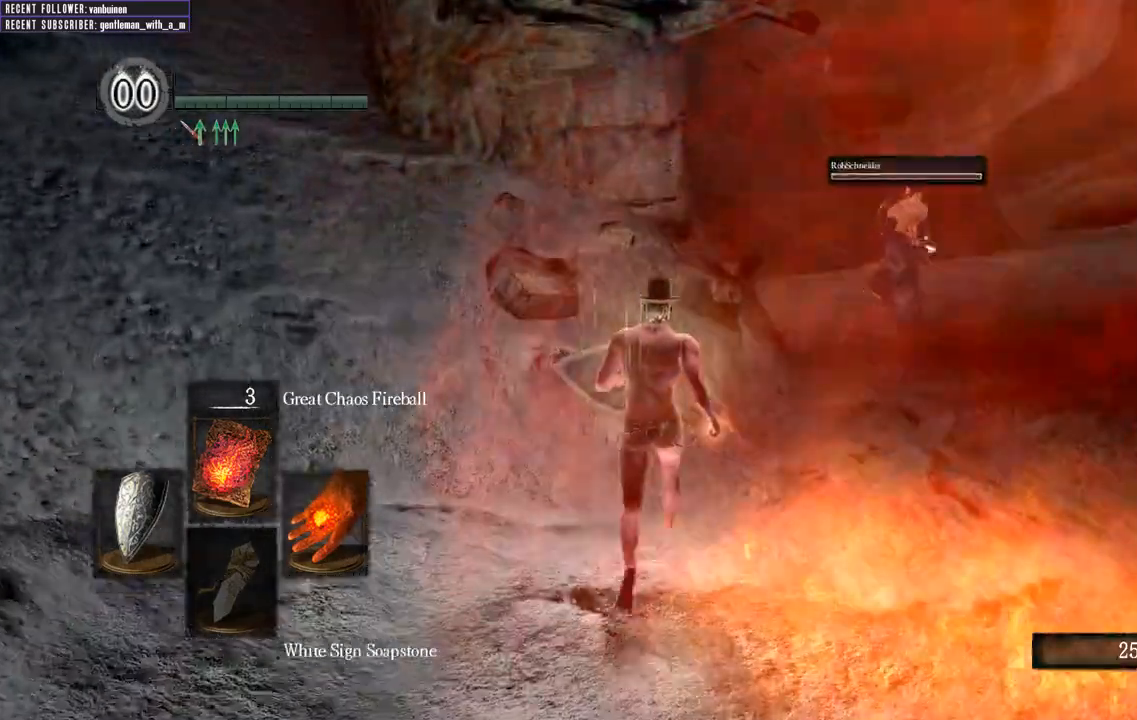
{"buttons": ["R3"], "left_stick": "up", "right_stick": "center", "events": [[200, "right_stick", "center"], [217, "R1", "down"], [383, "R1", "up"], [500, "R3", "down"]]}
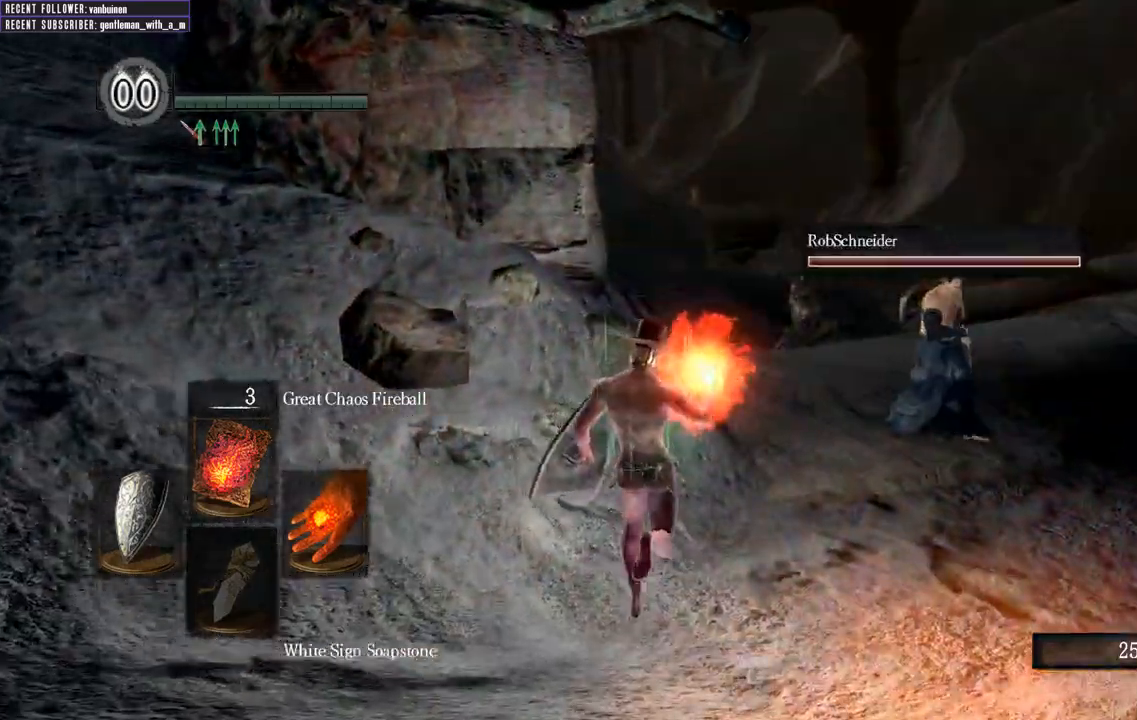
{"buttons": [], "left_stick": "down", "right_stick": "center", "events": [[100, "R3", "up"], [467, "left_stick", "down"]]}